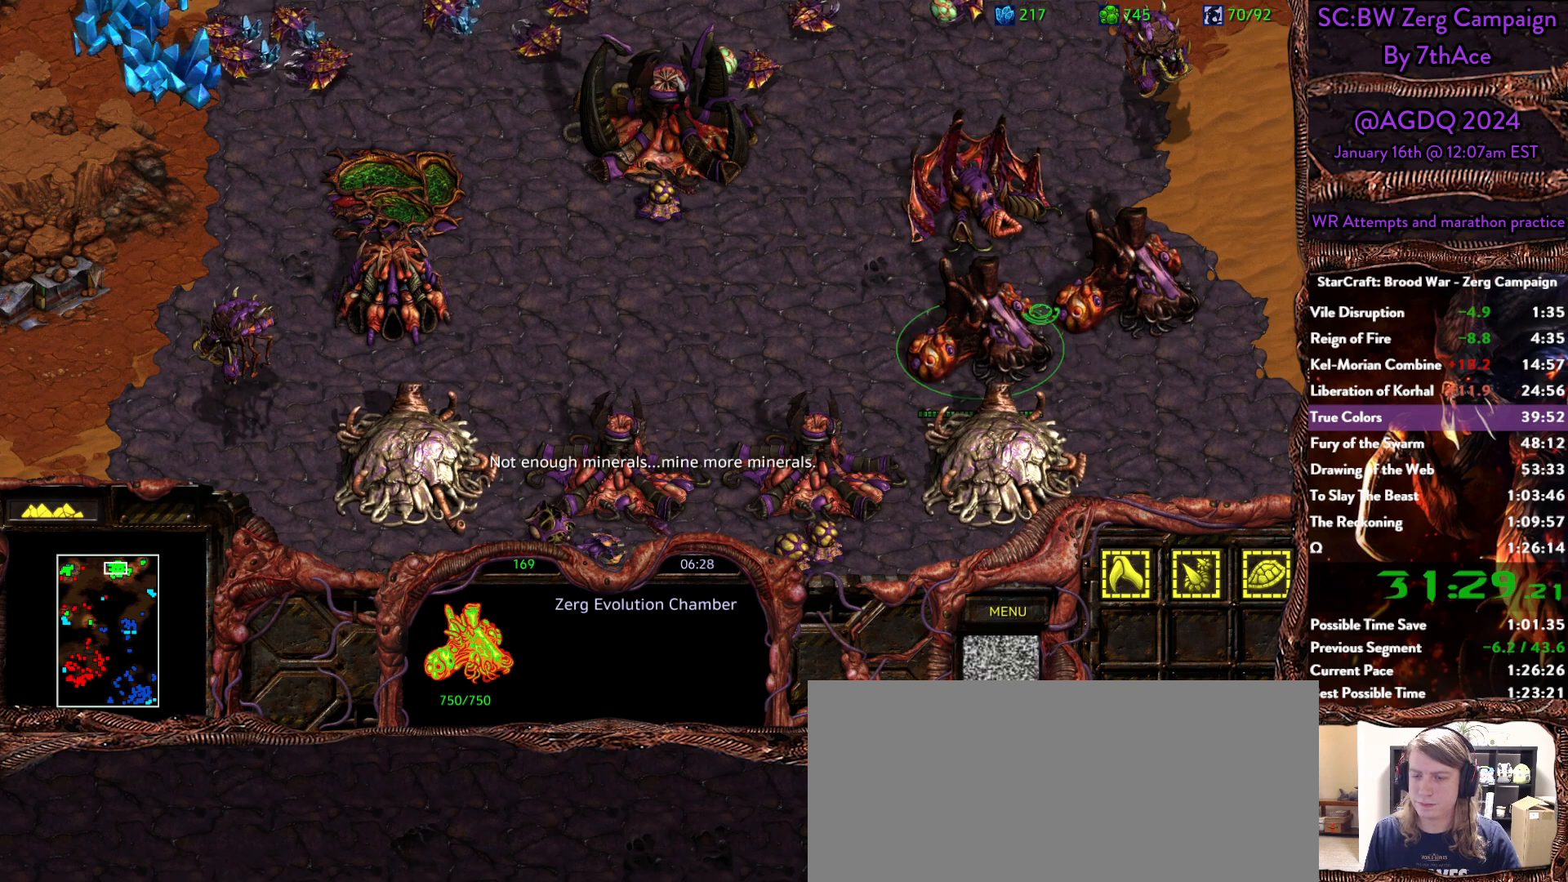
Gameplay with keyboard and mouse; each line is a JSON object with the keys and mouse buttons held at the frame after it. "events" lists presses ("down") and releases ("up") of "0", "1", "2", "3", "4", "5", "6", "7", "8", "9", "a", "alt", "b", "c", "ctrl", "d", "e", "escape", "f", "f10", "f2", "f3", "f4", "g", "h", "i", "j", "k", "l", "m", "n", "o", "p", "q", "r", "return", "s", "shift", "space", "t", "u", "v", "w", "x", "y", "z", "mouse_left" and "mouse_right" between this image and that frame as [ms after this image, input, new state], when the widget could be followed in between. "mouse_left", "mouse_right" = the "left", "right" buttons of the "mouse" list. No other keys are recorded. Mouse movement is not recorded.
{"keys": [], "mouse": []}
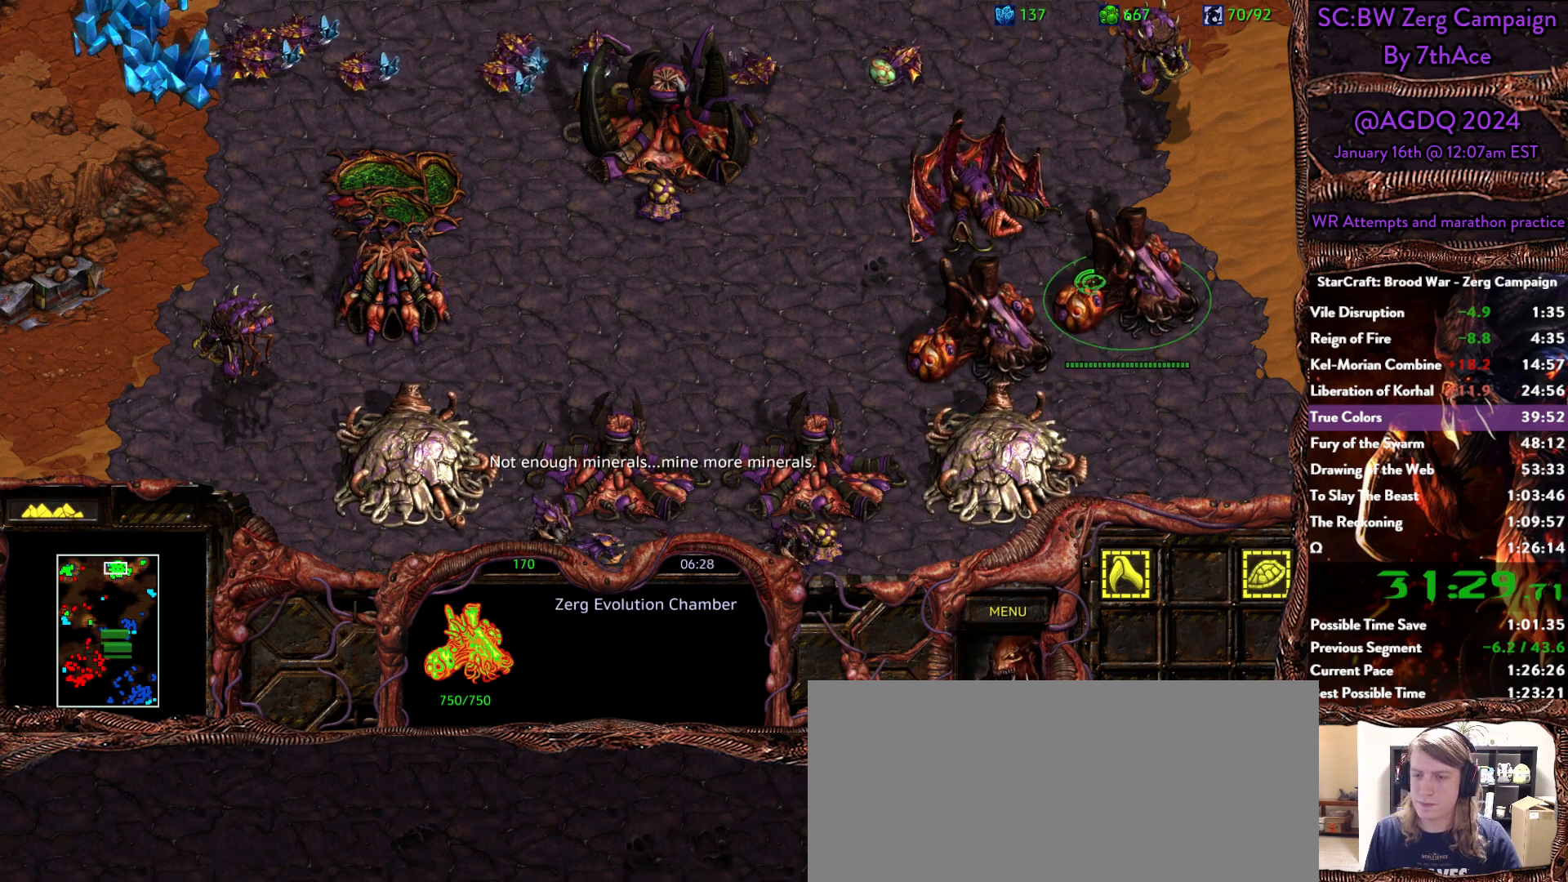
{"keys": [], "mouse": [], "events": [[33, "c", "down"], [117, "c", "up"], [217, "c", "down"], [317, "c", "up"], [400, "c", "down"], [500, "c", "up"]]}
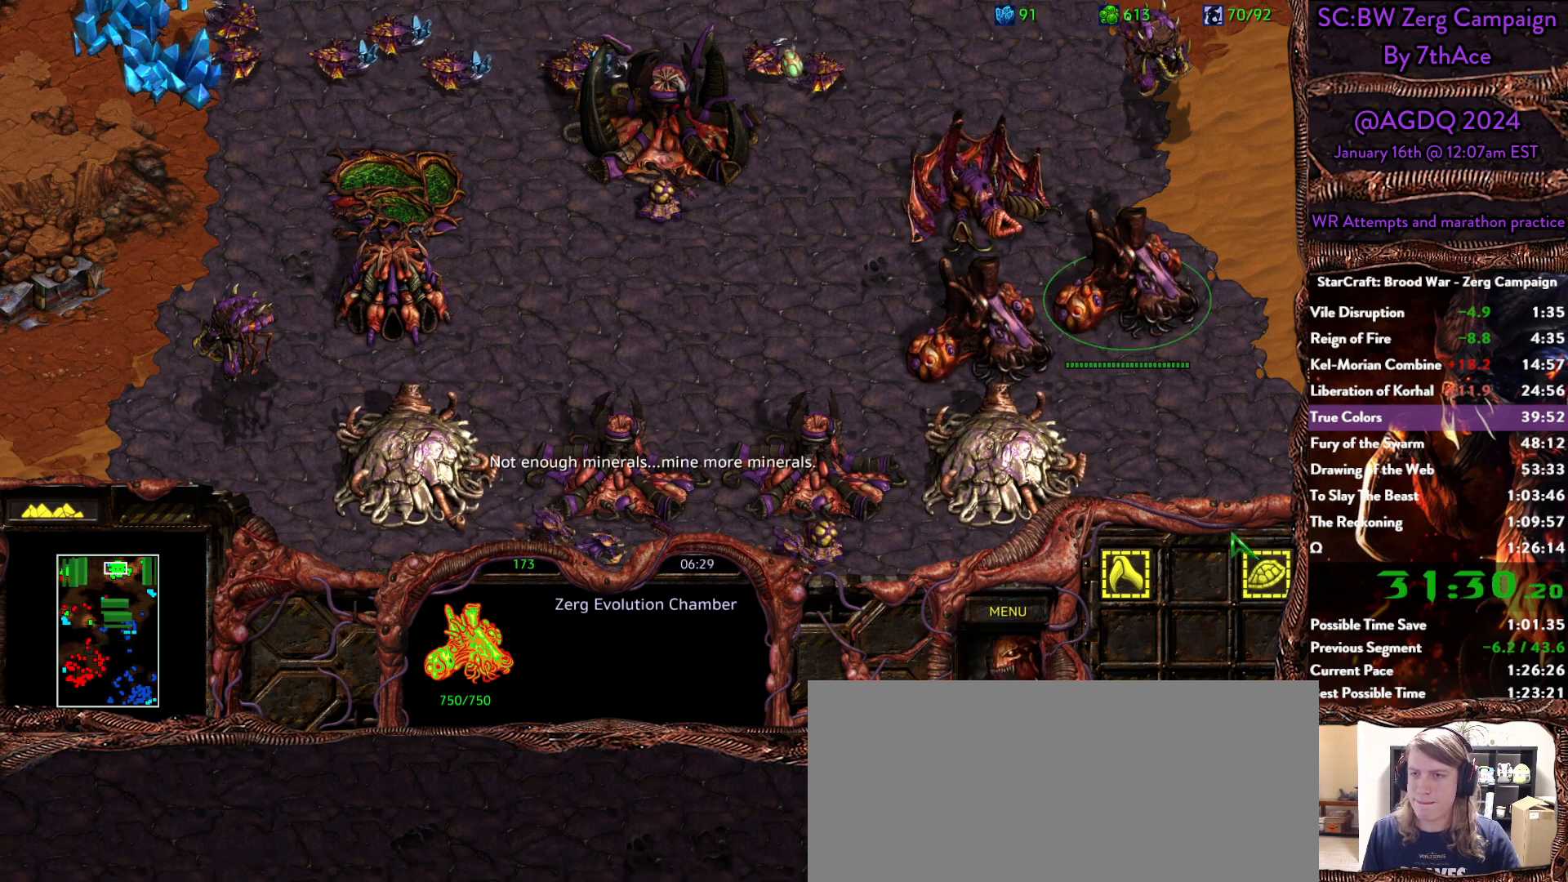
{"keys": ["c"], "mouse": [], "events": [[100, "c", "down"], [183, "c", "up"], [283, "c", "down"], [333, "c", "up"], [417, "c", "down"]]}
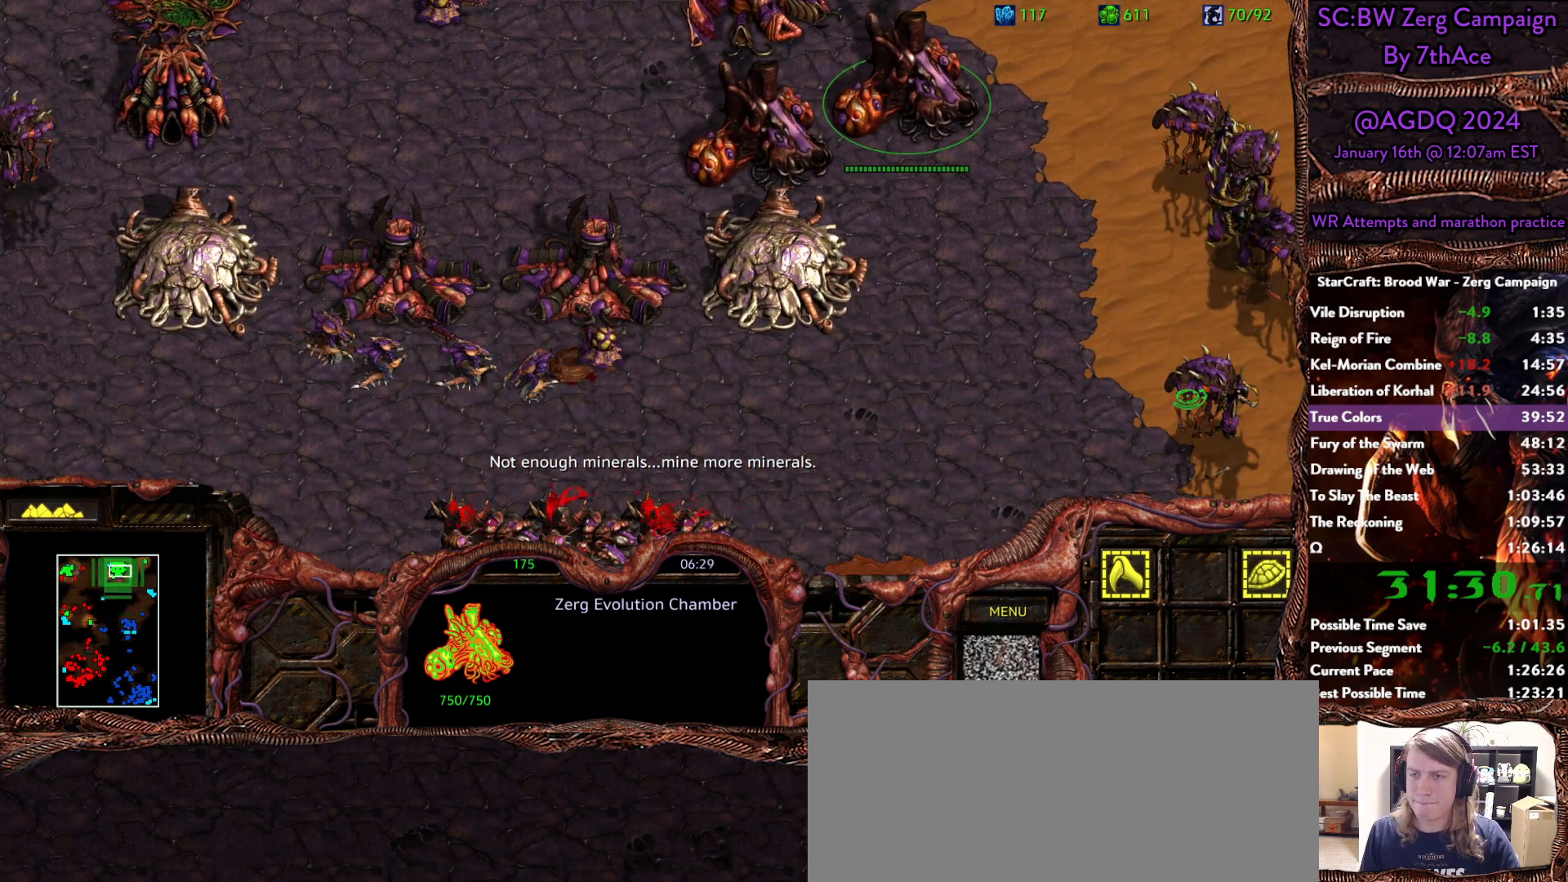
{"keys": [], "mouse": [], "events": [[17, "c", "up"], [67, "c", "down"], [150, "c", "up"], [250, "c", "down"], [350, "c", "up"], [400, "c", "down"], [483, "c", "up"]]}
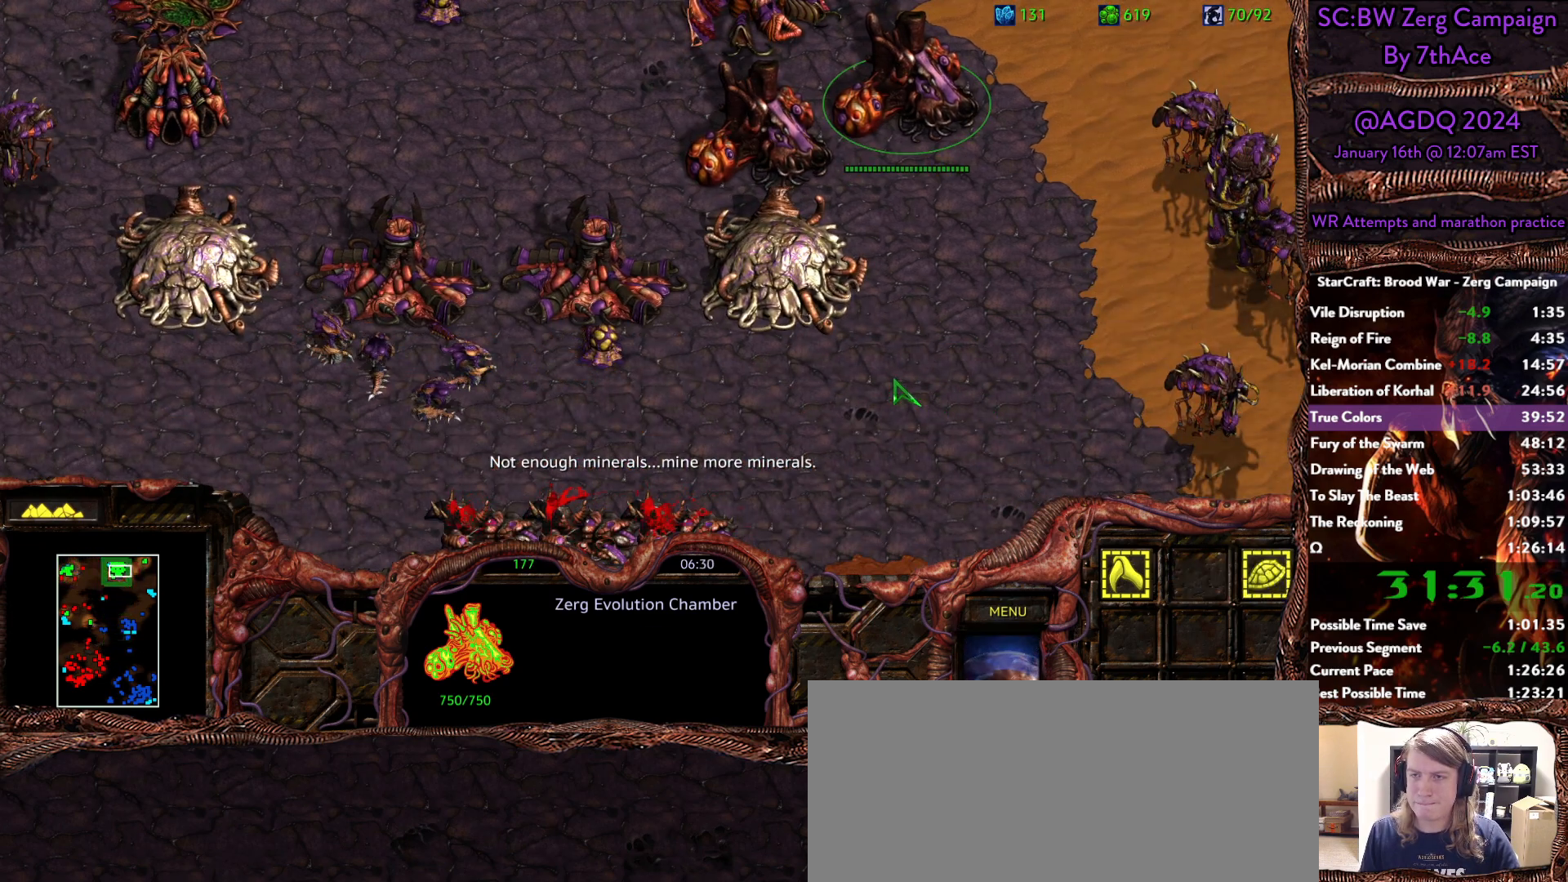
{"keys": [], "mouse": [], "events": [[83, "c", "down"], [167, "c", "up"], [217, "c", "down"], [317, "c", "up"]]}
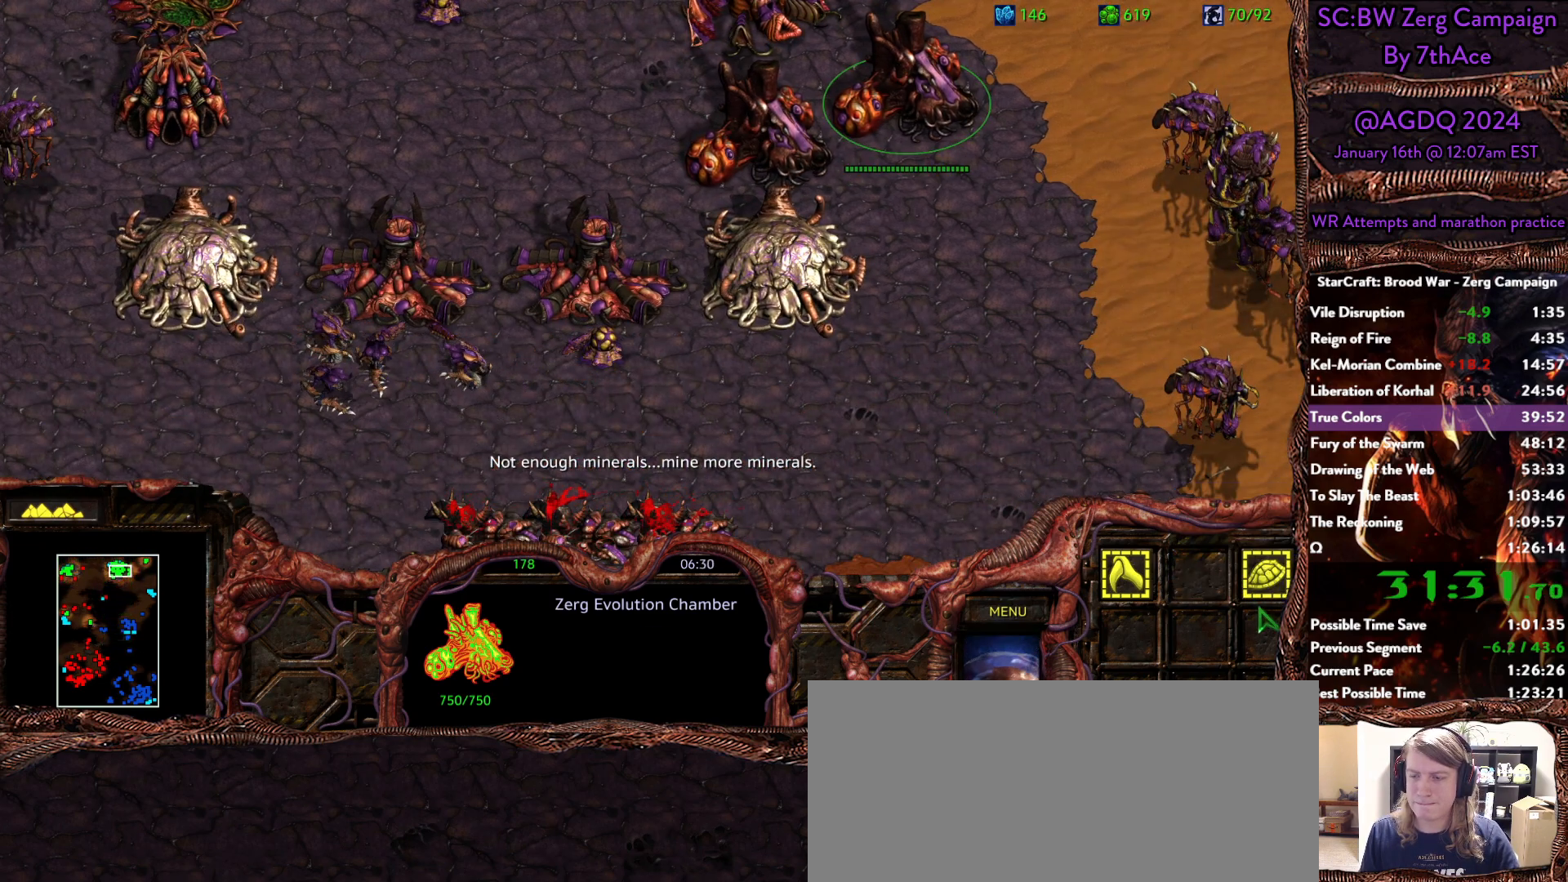
{"keys": ["c"], "mouse": [], "events": [[183, "c", "down"], [333, "c", "up"], [367, "c", "down"]]}
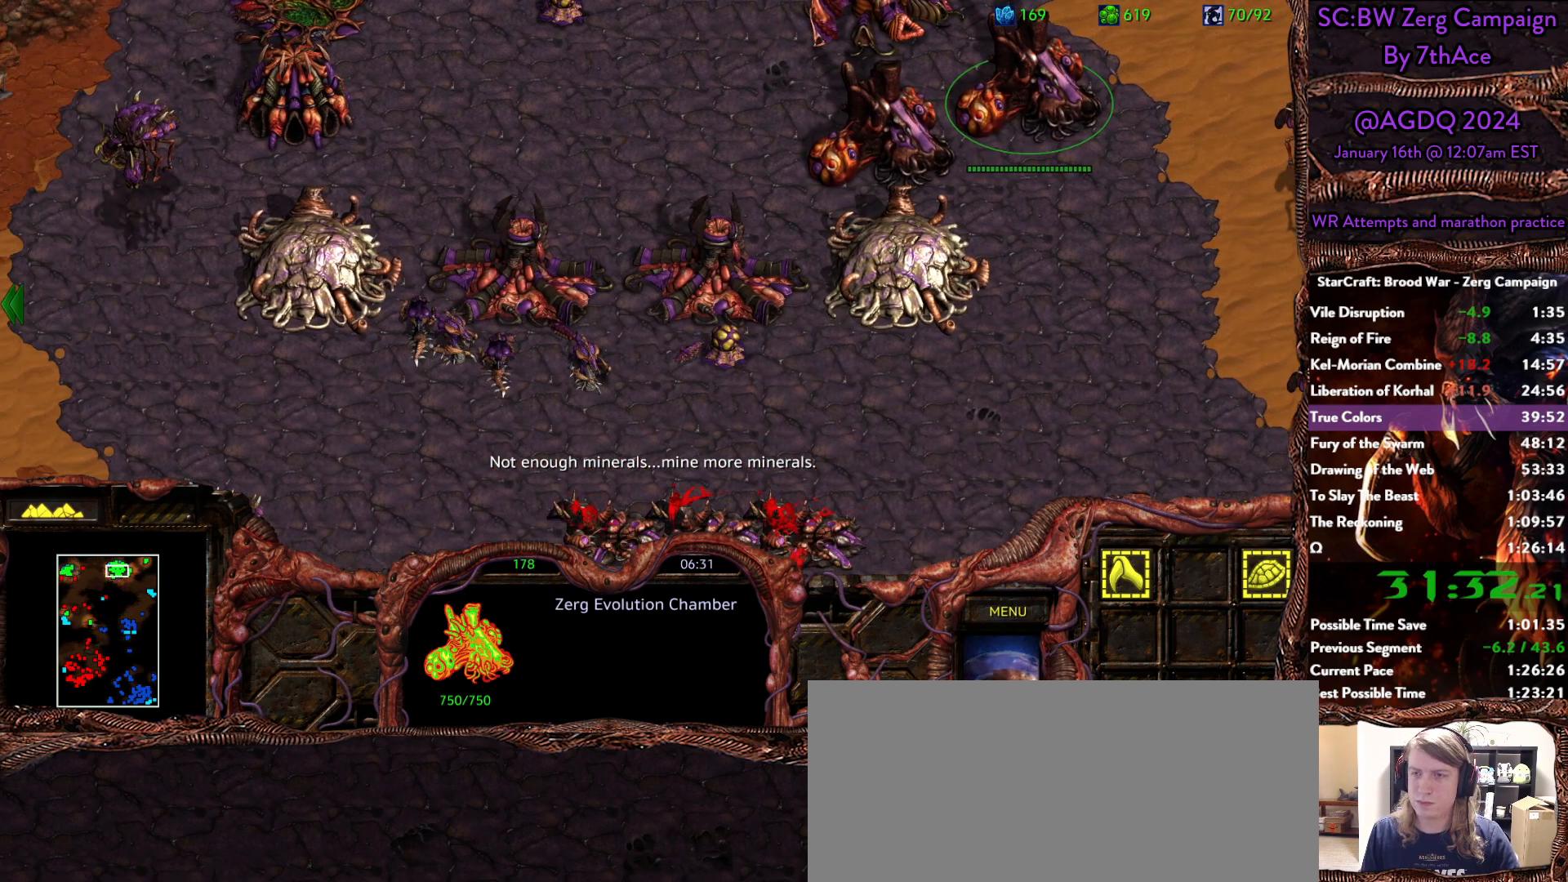
{"keys": ["c"], "mouse": [], "events": [[17, "c", "up"], [67, "c", "down"], [200, "c", "up"], [250, "c", "down"], [350, "c", "up"], [433, "c", "down"]]}
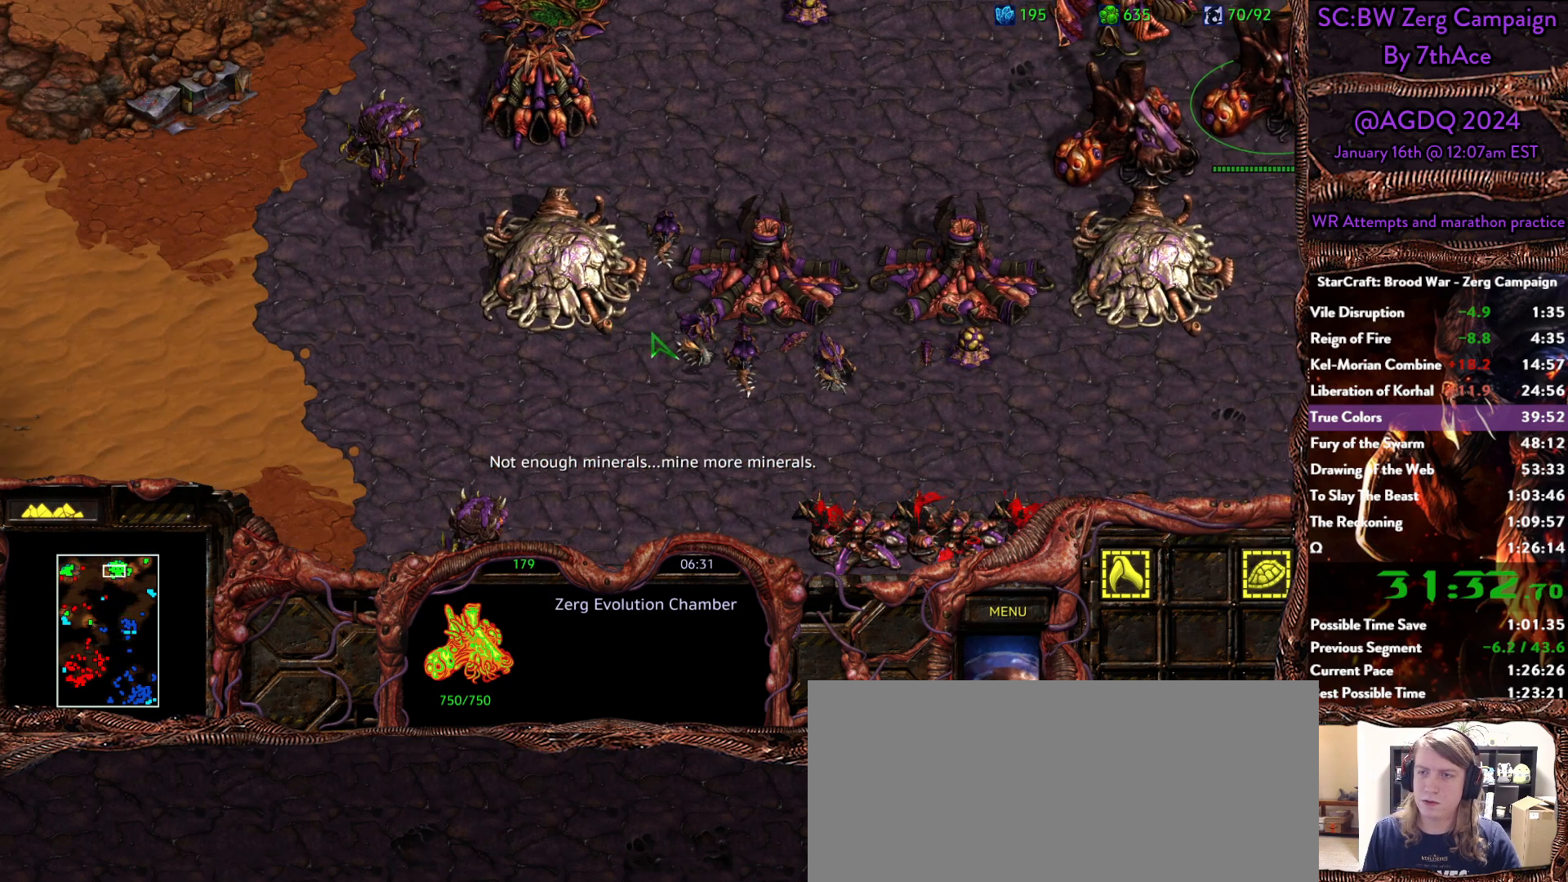
{"keys": ["c"], "mouse": [], "events": [[33, "c", "up"], [133, "c", "down"], [217, "c", "up"], [267, "c", "down"], [367, "c", "up"], [450, "c", "down"]]}
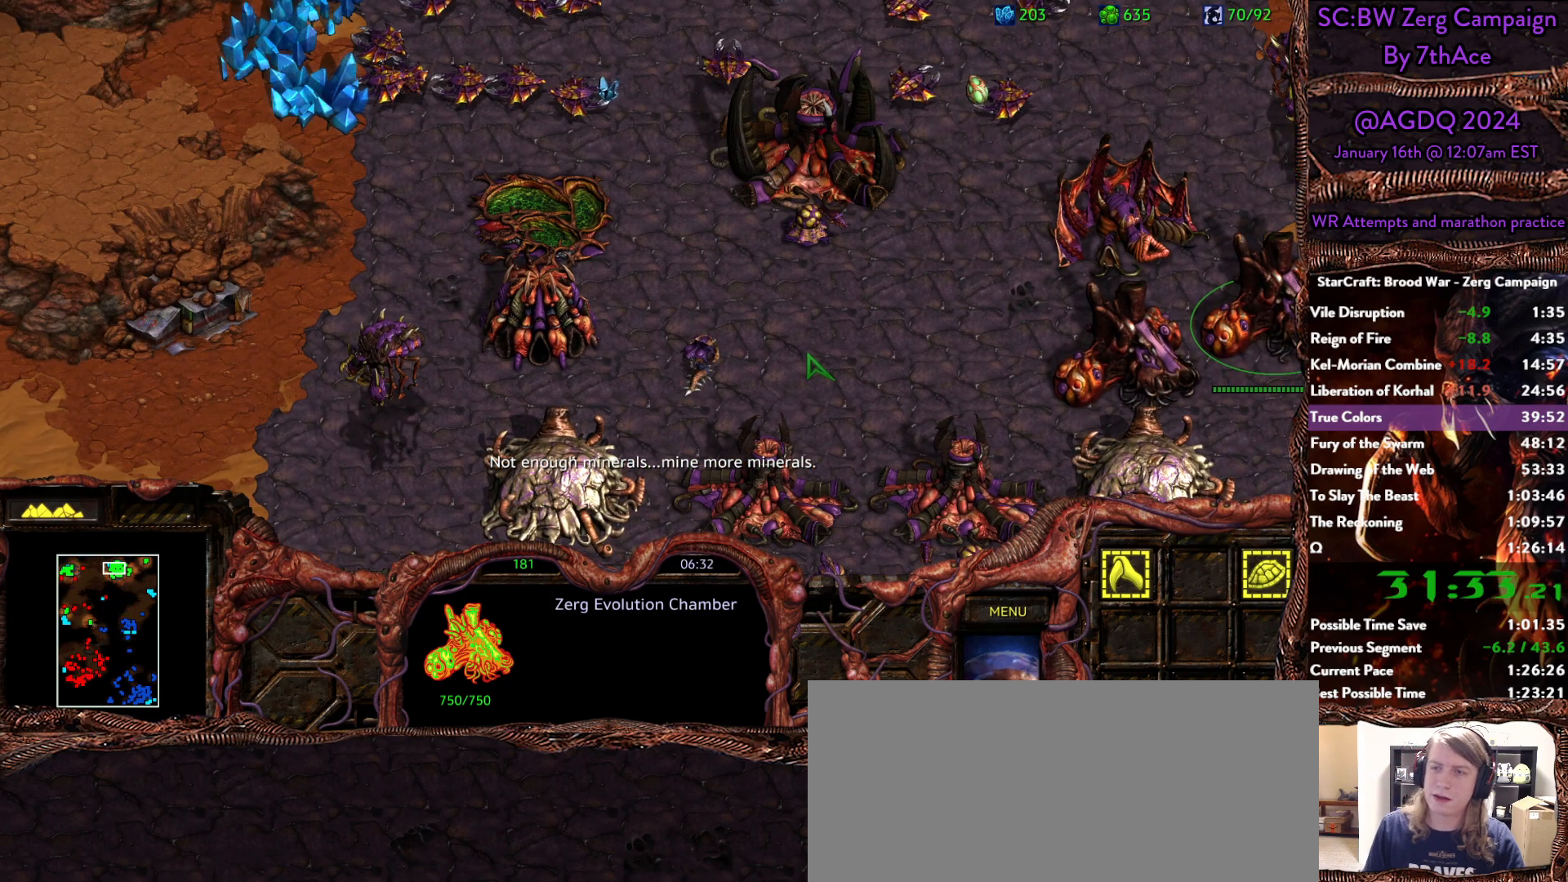
{"keys": ["c"], "mouse": [], "events": [[50, "c", "up"], [100, "c", "down"], [183, "c", "up"], [283, "c", "down"], [333, "c", "up"], [417, "c", "down"]]}
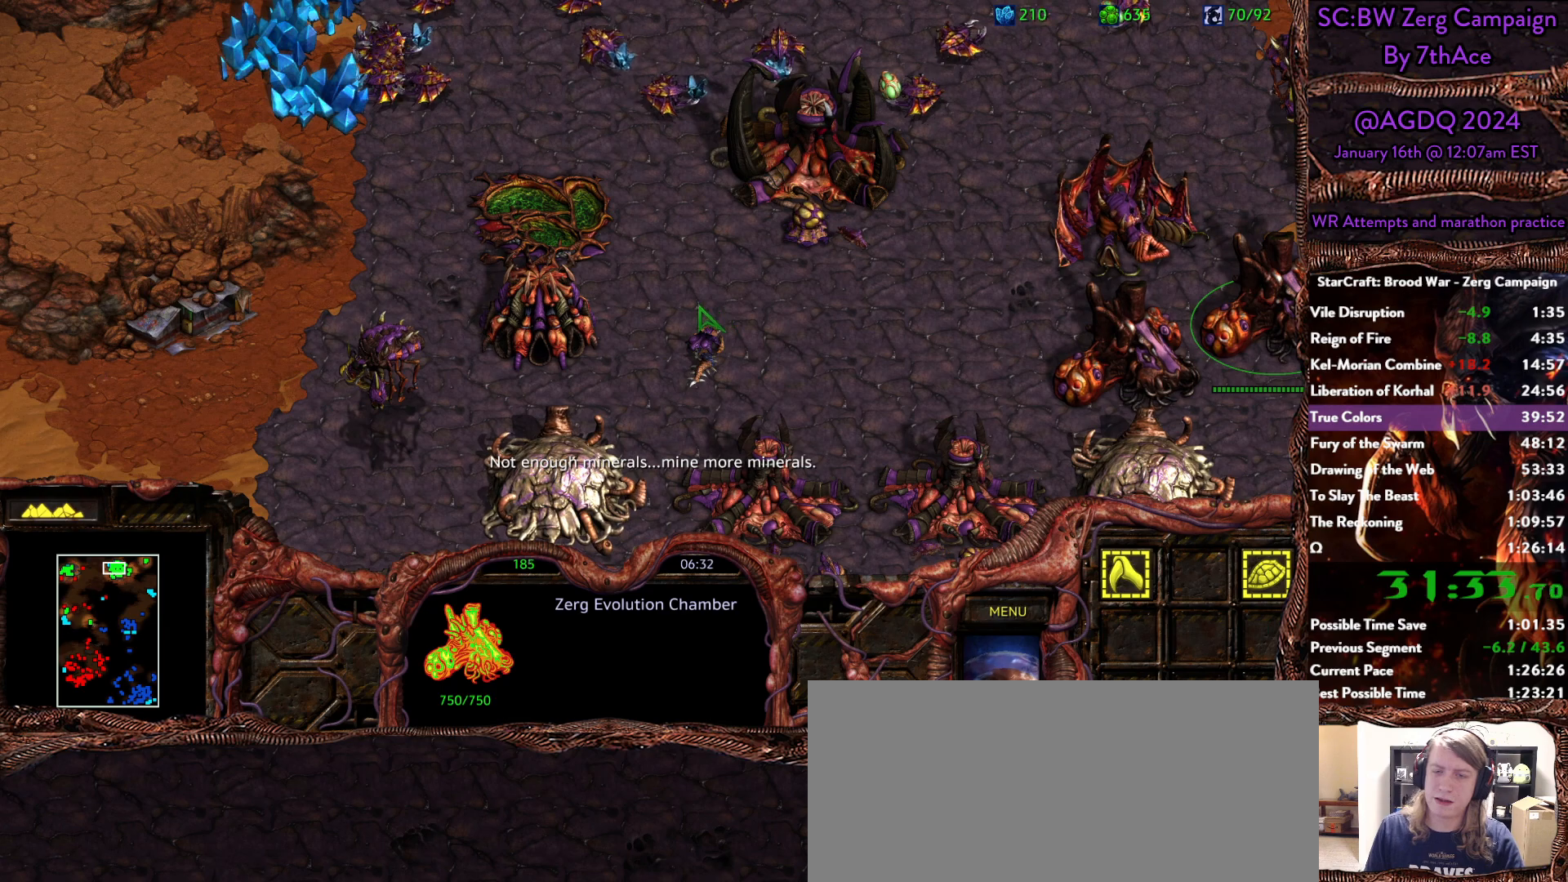
{"keys": ["c"], "mouse": [], "events": [[17, "c", "up"], [67, "c", "down"], [200, "c", "up"], [300, "c", "down"], [350, "c", "up"], [433, "c", "down"]]}
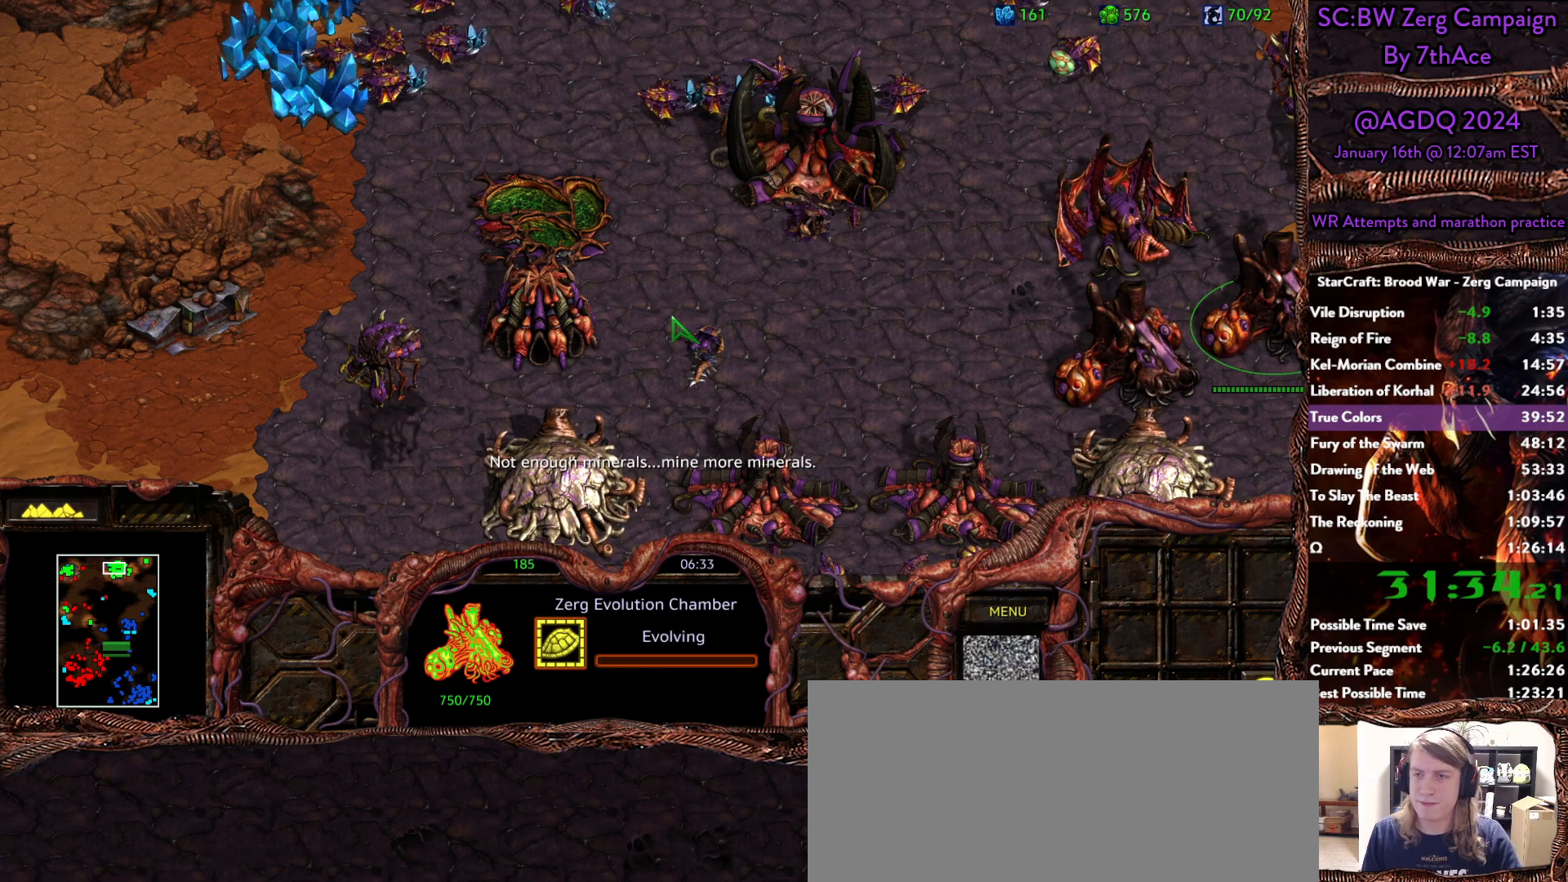
{"keys": ["shift"], "mouse": [], "events": [[33, "c", "up"], [133, "c", "down"], [217, "c", "up"], [217, "mouse_left", "down"], [317, "mouse_left", "up"], [450, "shift", "down"]]}
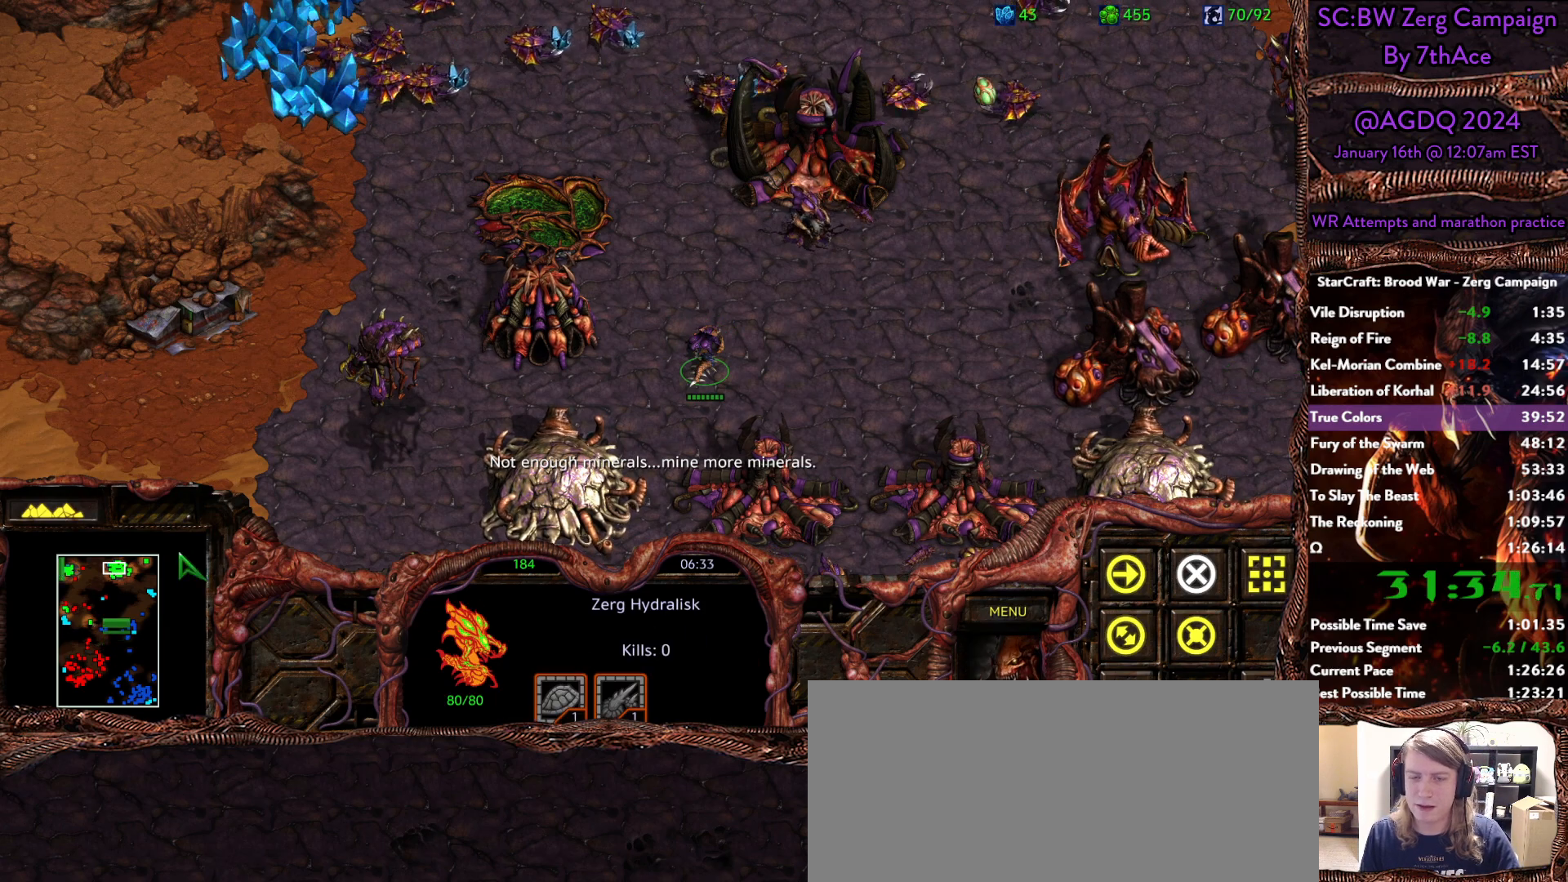
{"keys": [], "mouse": []}
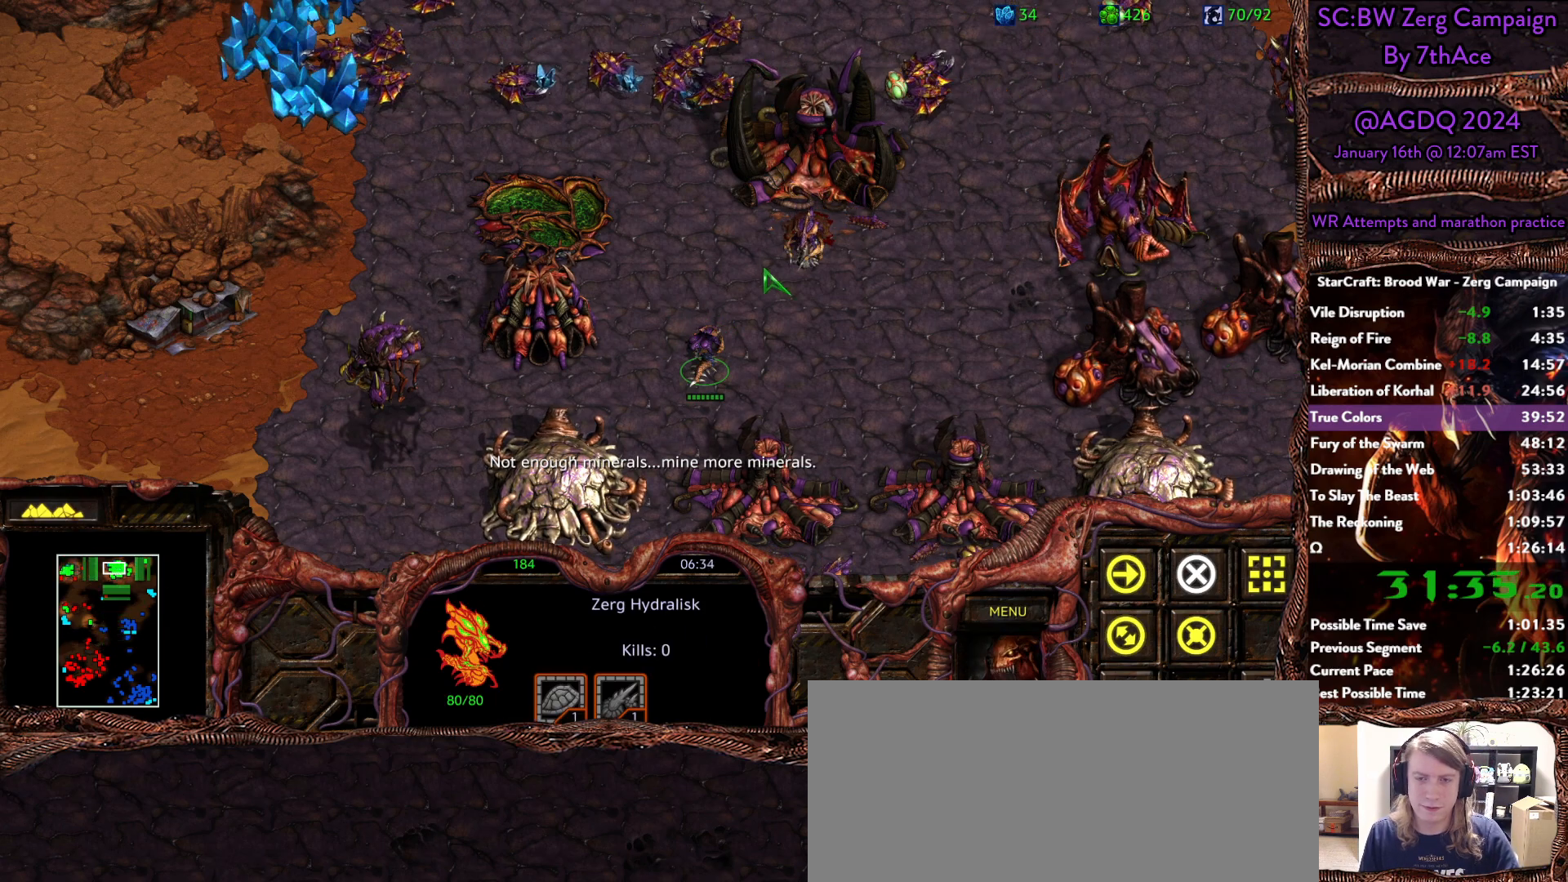
{"keys": [], "mouse": ["left"], "events": [[150, "mouse_left", "down"], [250, "mouse_left", "up"], [483, "mouse_left", "down"]]}
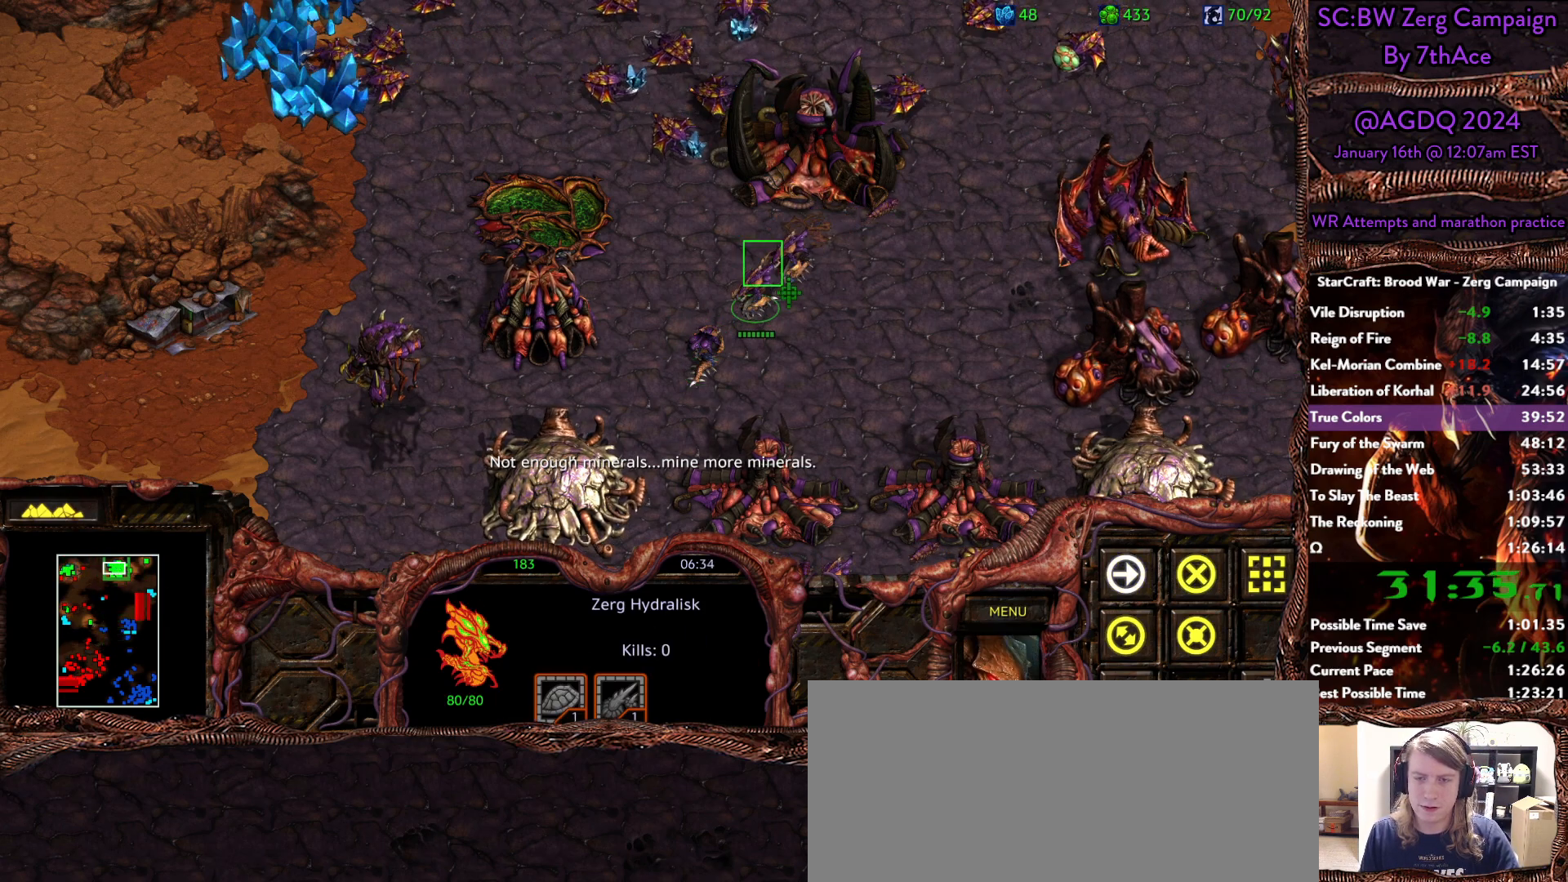
{"keys": [], "mouse": [], "events": [[83, "mouse_left", "up"], [217, "shift", "down"], [367, "shift", "up"]]}
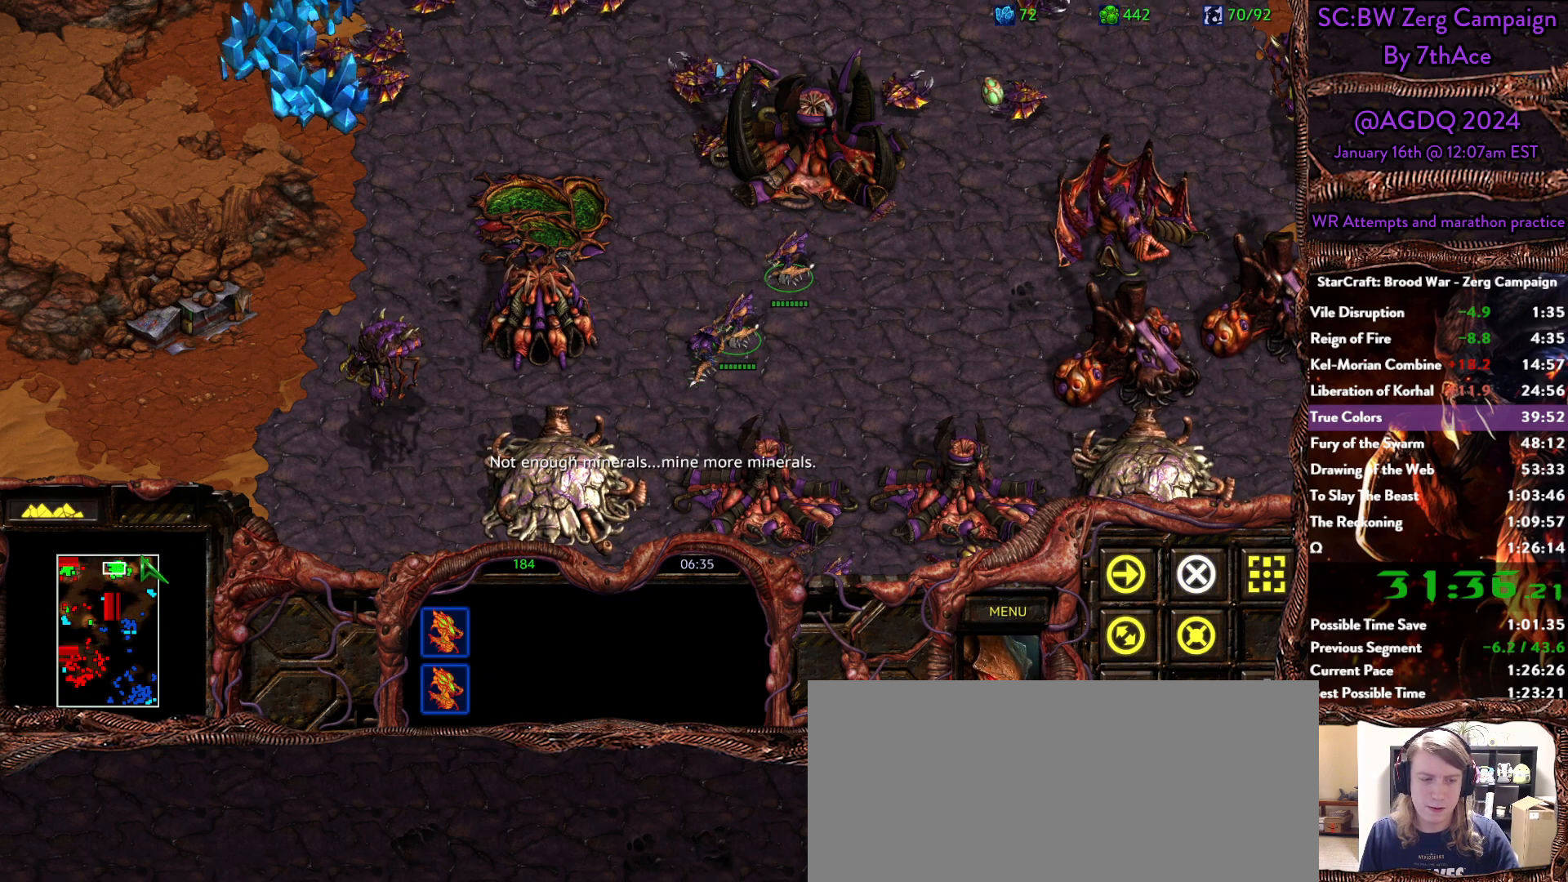
{"keys": [], "mouse": ["left"], "events": [[383, "mouse_left", "down"]]}
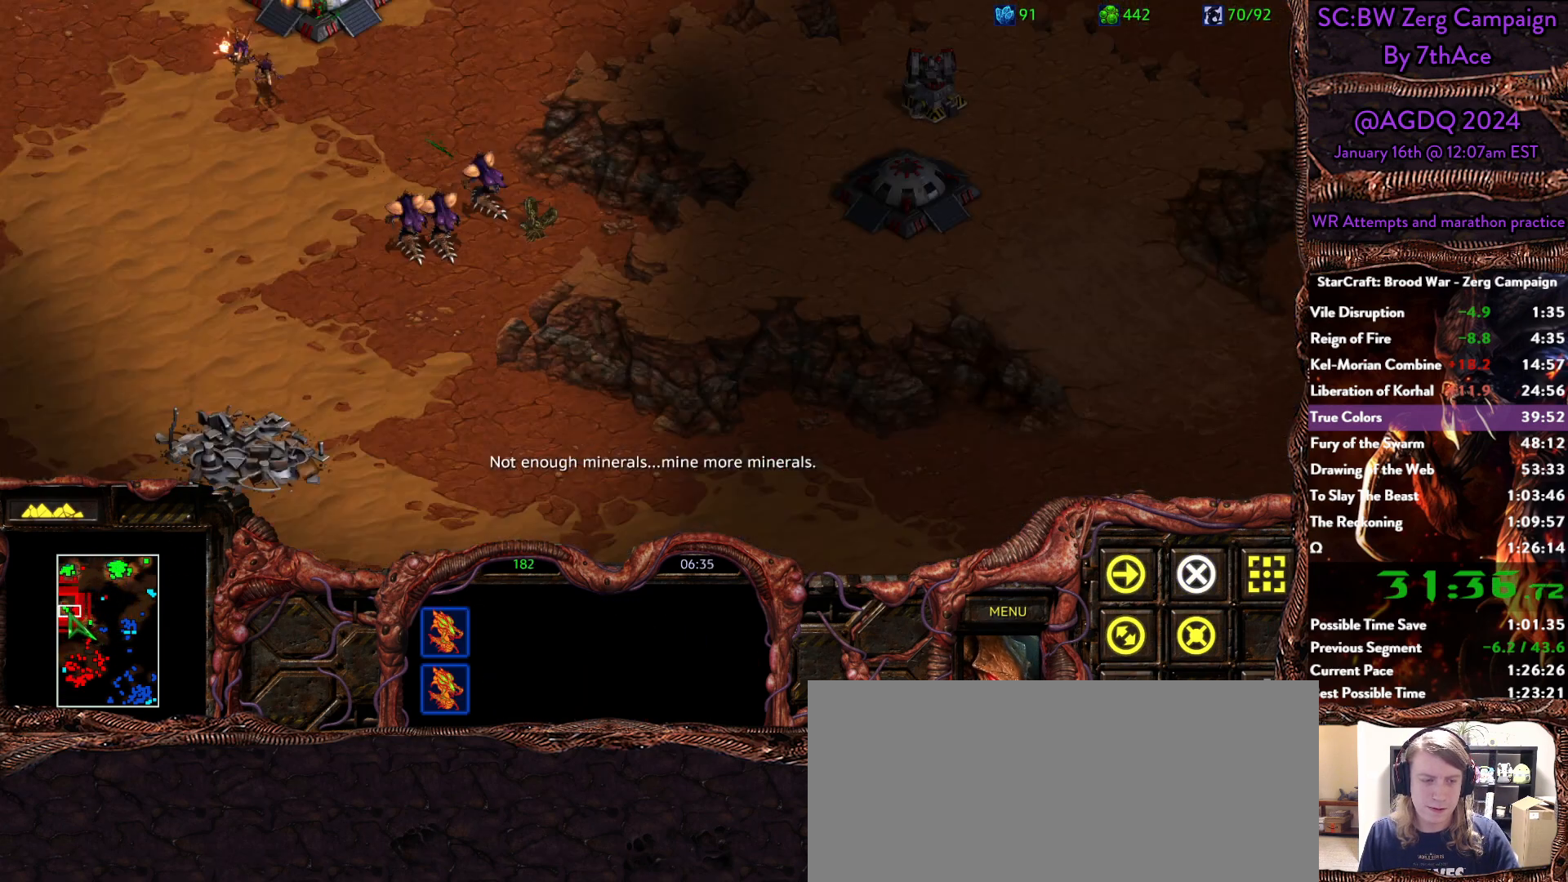
{"keys": [], "mouse": [], "events": [[150, "mouse_left", "up"]]}